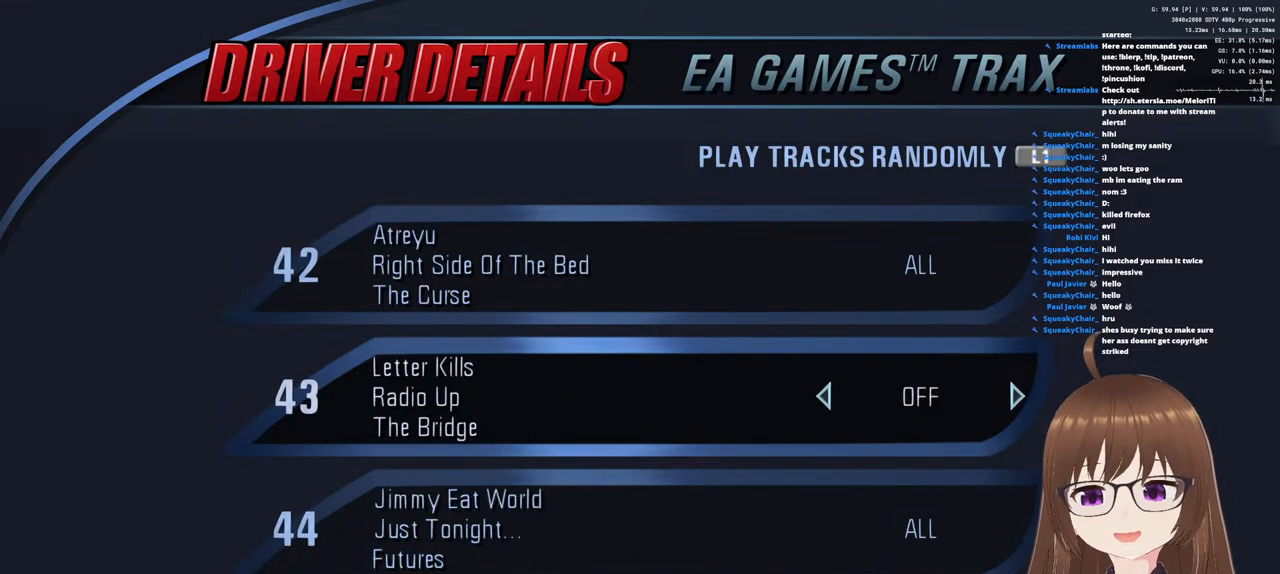
Gameplay with a controller (PlayStation layout); each line is a JSON object with the inputs held at the frame after it. "events" lists button and stick changes between this image and that frame as [ms after this image, input, new state], when the widget could be followed in between.
{"buttons": [], "left_stick": "center", "right_stick": "center", "events": [[317, "DPAD_DOWN", "down"], [433, "DPAD_DOWN", "up"]]}
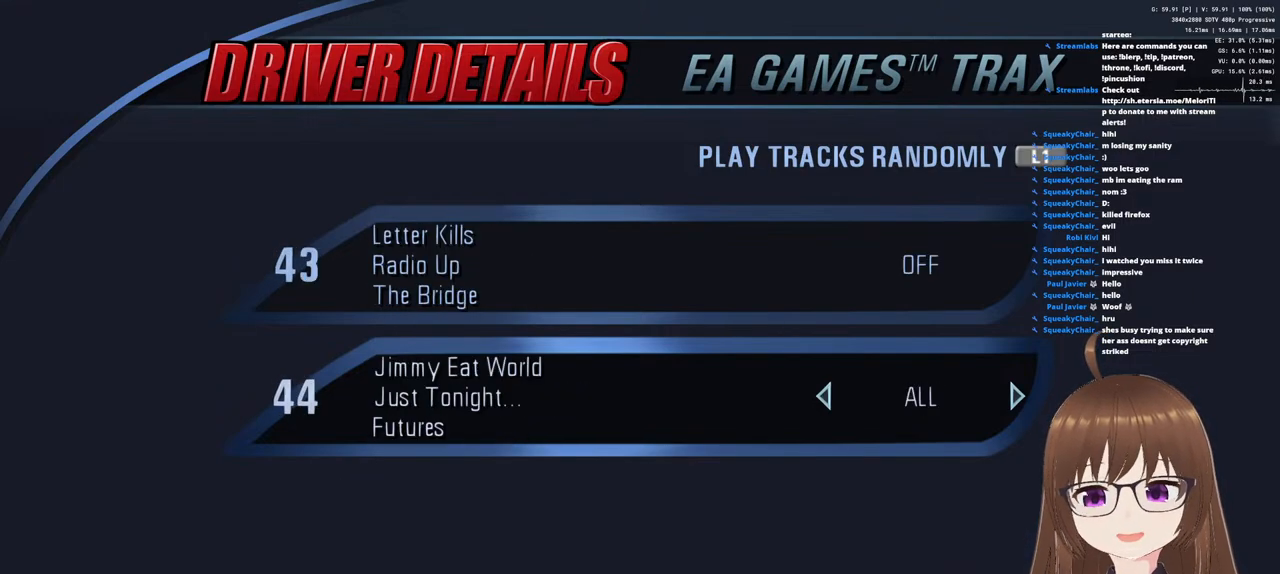
{"buttons": [], "left_stick": "center", "right_stick": "center", "events": []}
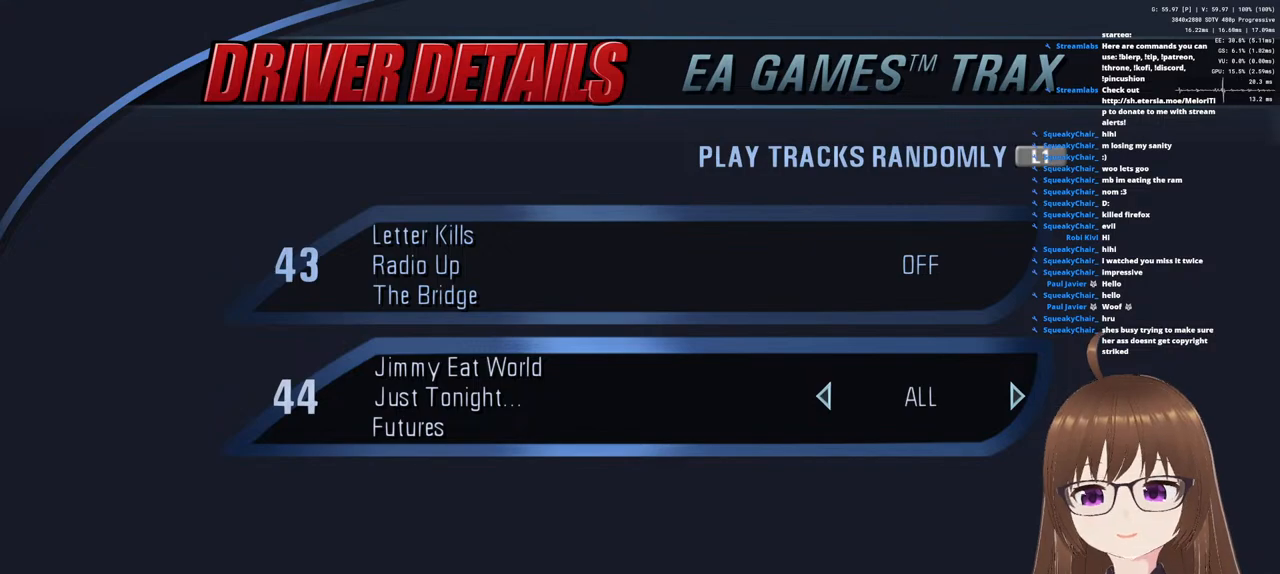
{"buttons": [], "left_stick": "center", "right_stick": "center", "events": [[183, "DPAD_UP", "down"], [283, "DPAD_UP", "up"], [383, "DPAD_UP", "down"], [467, "DPAD_UP", "up"]]}
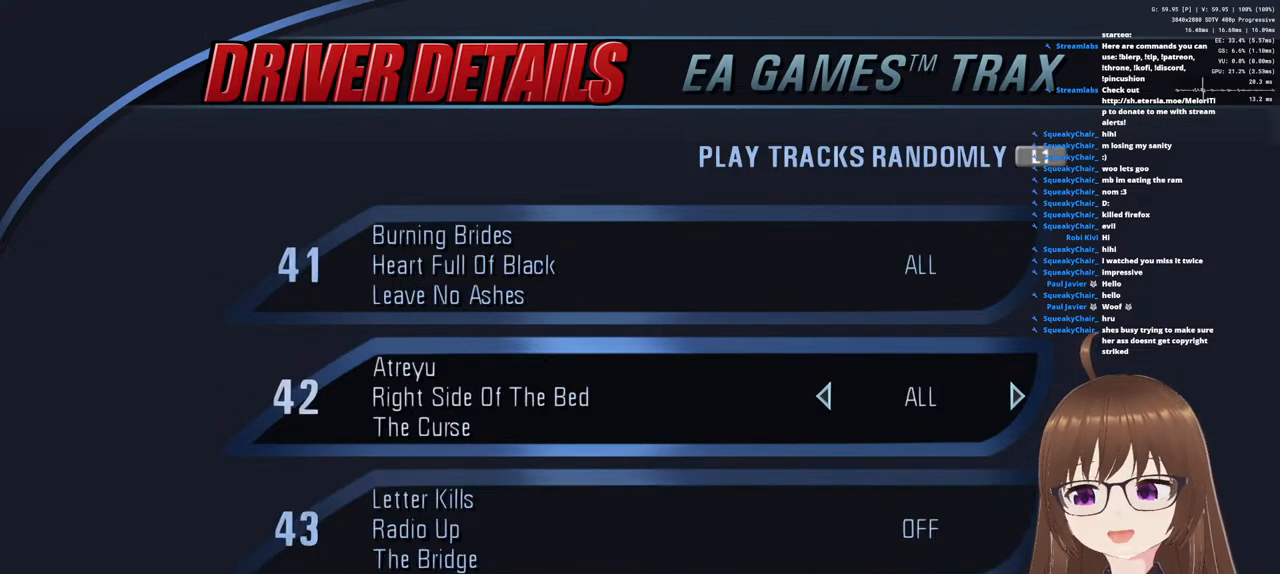
{"buttons": [], "left_stick": "center", "right_stick": "center", "events": [[83, "DPAD_UP", "down"], [133, "DPAD_UP", "up"], [250, "DPAD_UP", "down"], [350, "DPAD_UP", "up"], [450, "DPAD_UP", "down"], [483, "DPAD_UP", "up"]]}
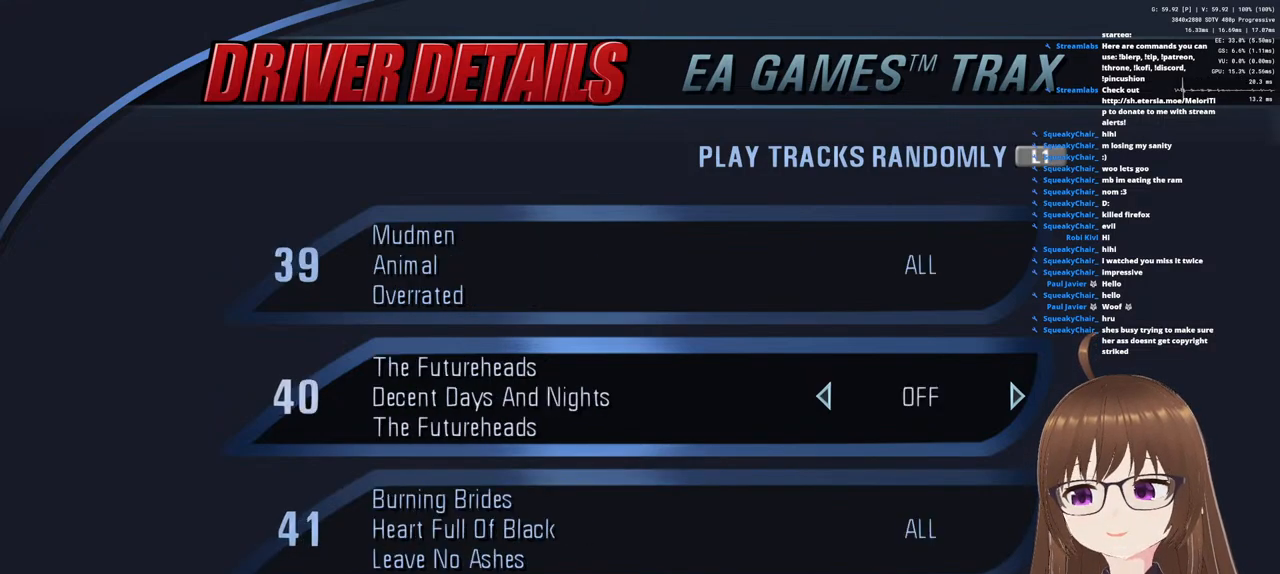
{"buttons": [], "left_stick": "center", "right_stick": "center", "events": [[183, "CROSS", "down"], [333, "CROSS", "up"]]}
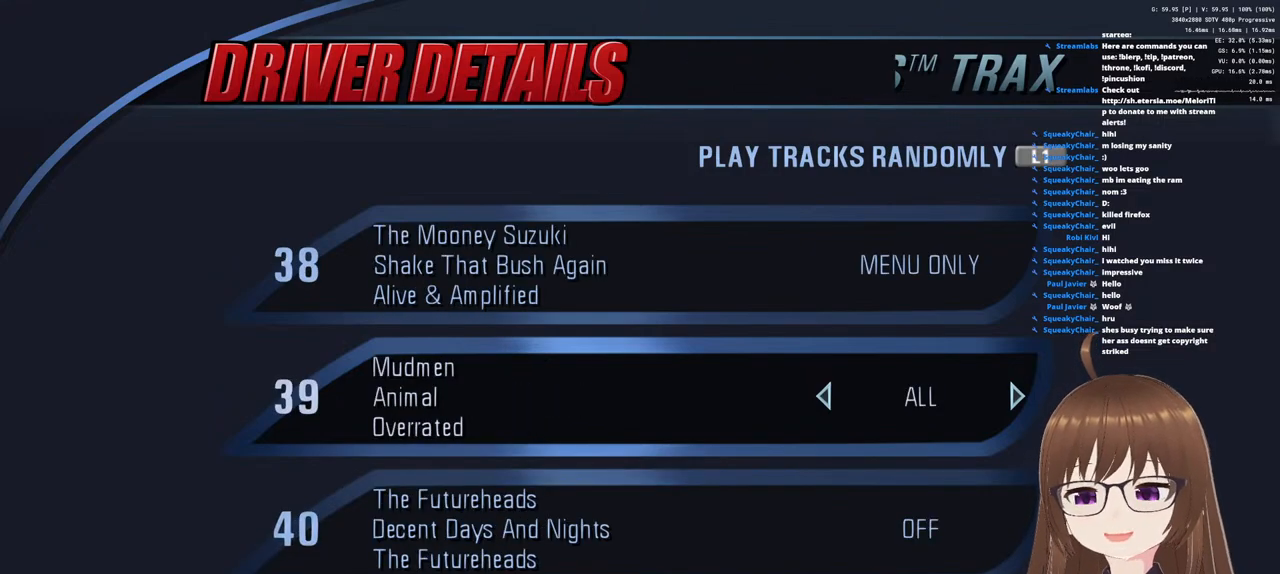
{"buttons": [], "left_stick": "center", "right_stick": "center", "events": []}
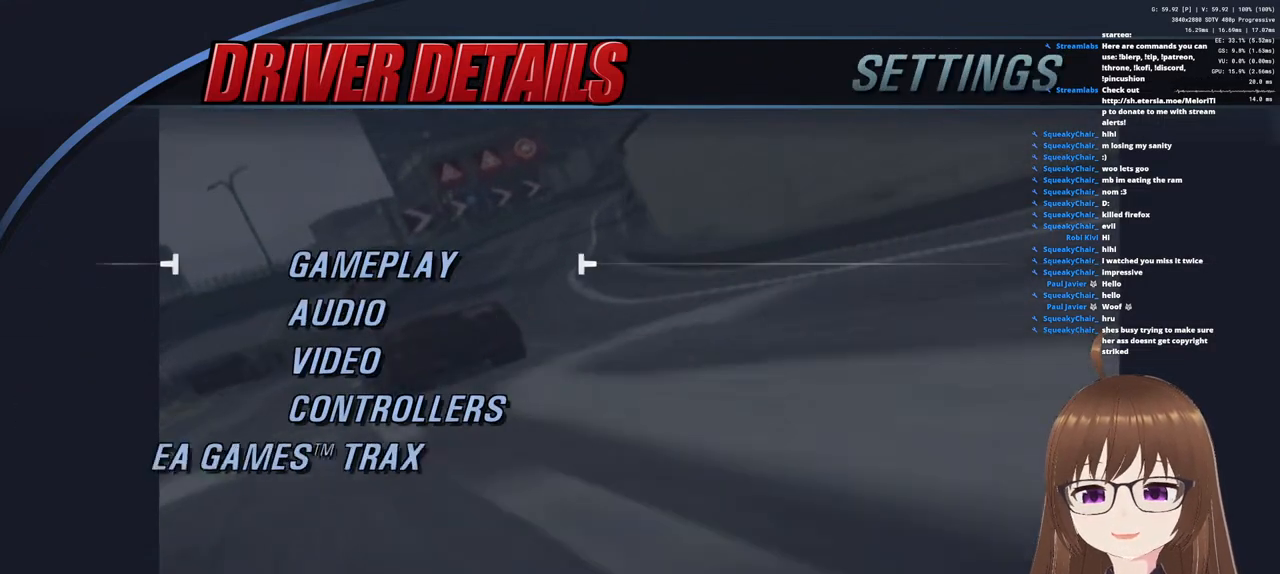
{"buttons": [], "left_stick": "center", "right_stick": "center", "events": []}
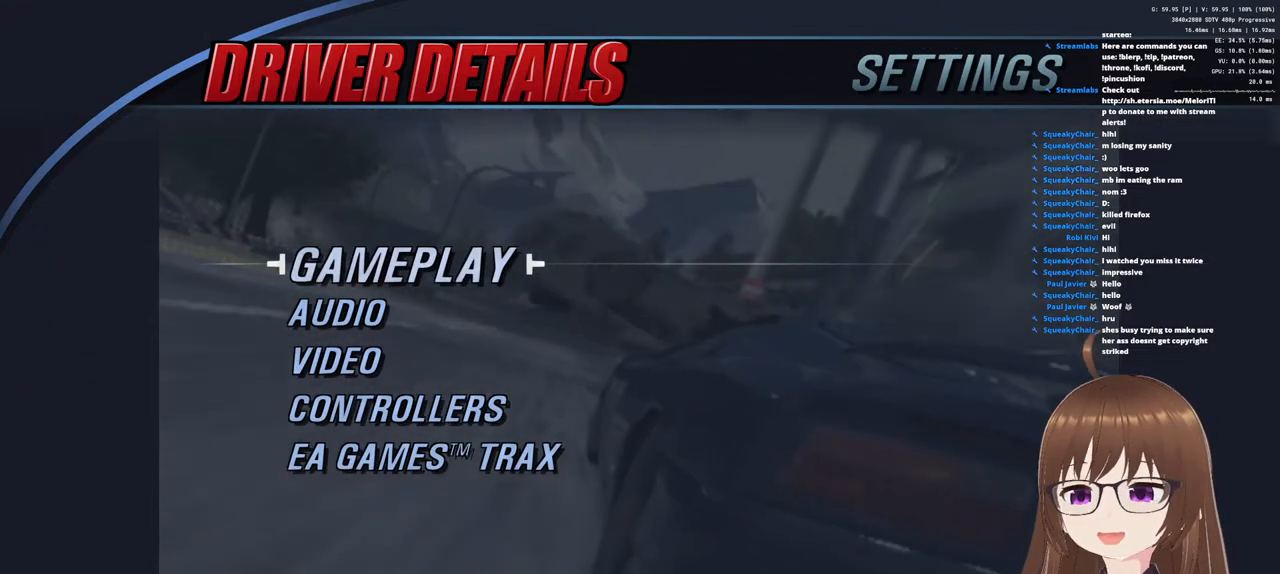
{"buttons": [], "left_stick": "center", "right_stick": "center", "events": []}
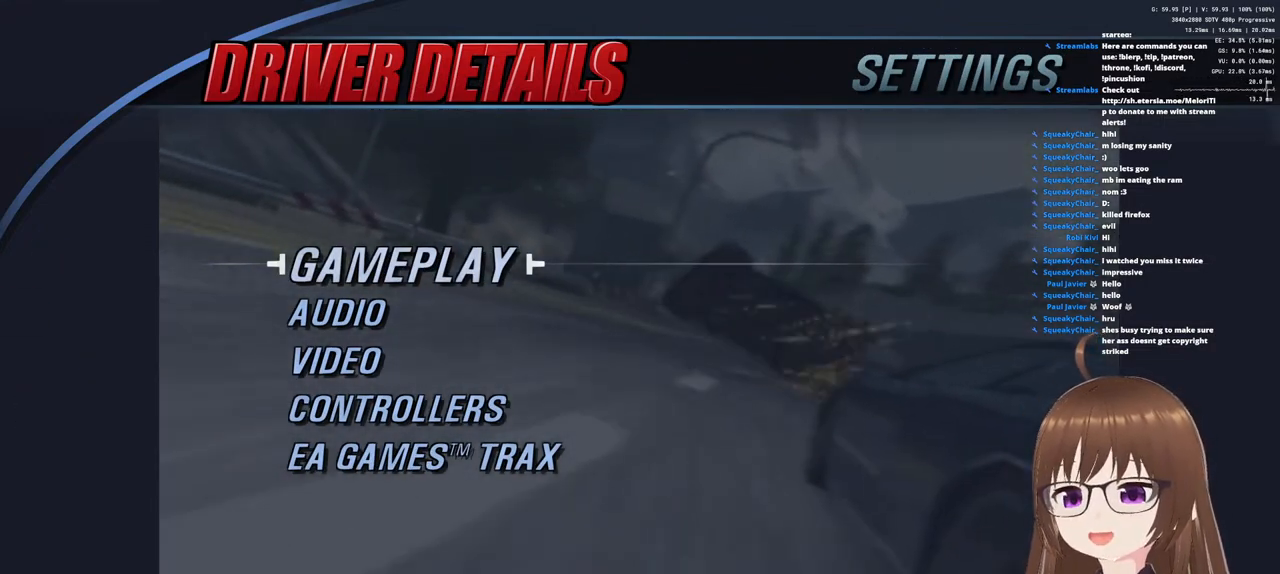
{"buttons": [], "left_stick": "center", "right_stick": "center", "events": []}
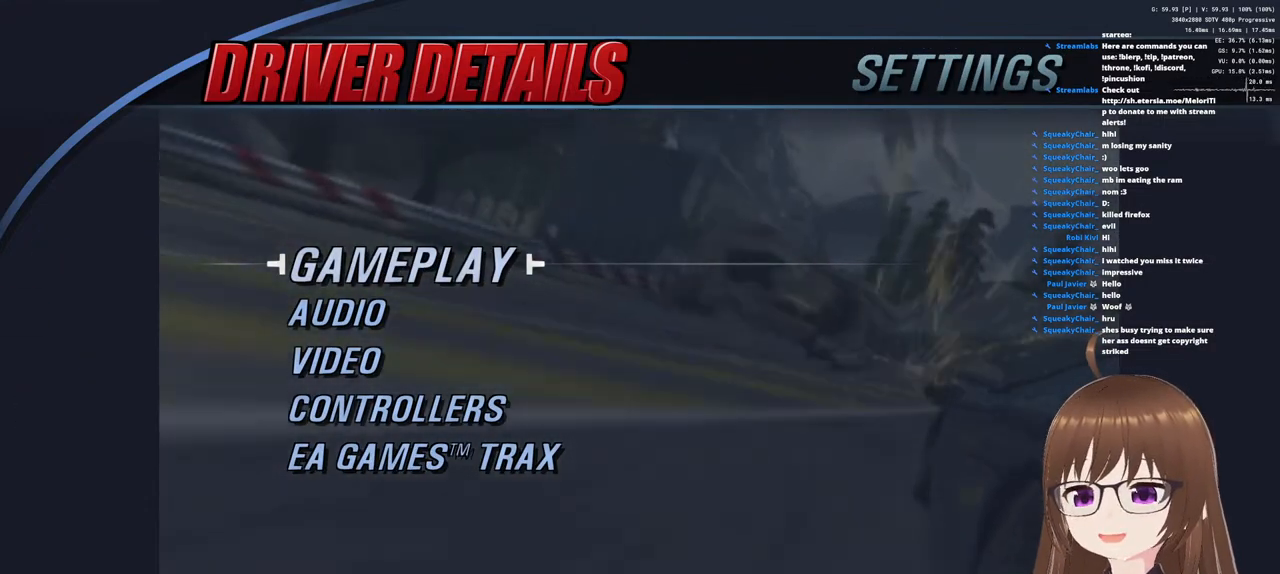
{"buttons": [], "left_stick": "center", "right_stick": "center", "events": [[233, "TRIANGLE", "down"], [333, "TRIANGLE", "up"]]}
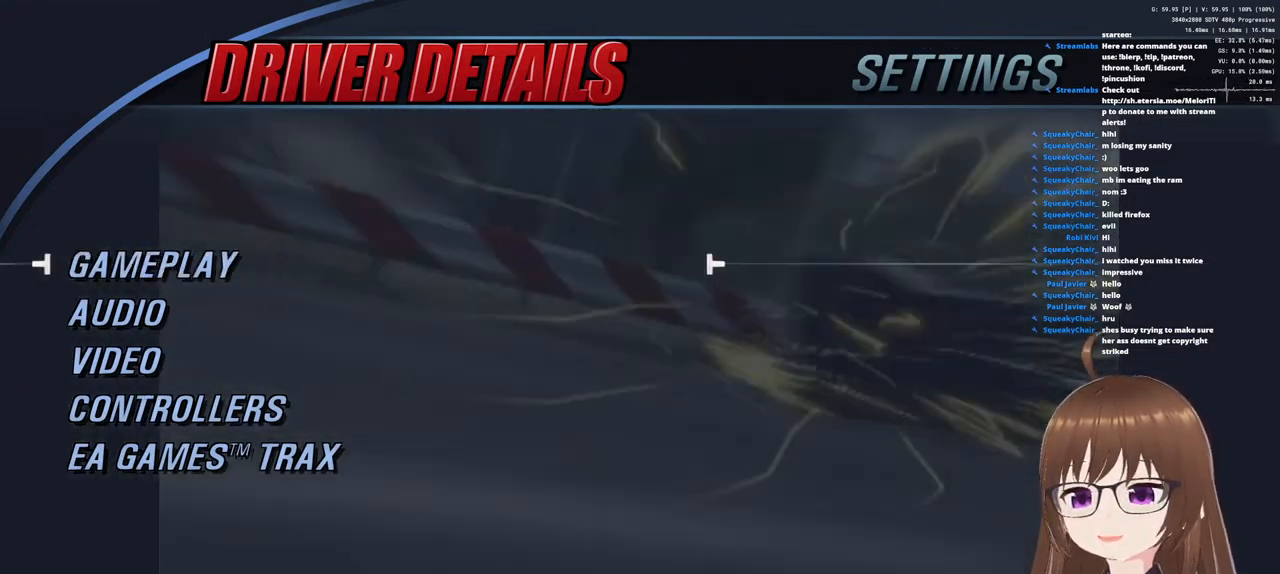
{"buttons": [], "left_stick": "center", "right_stick": "center", "events": []}
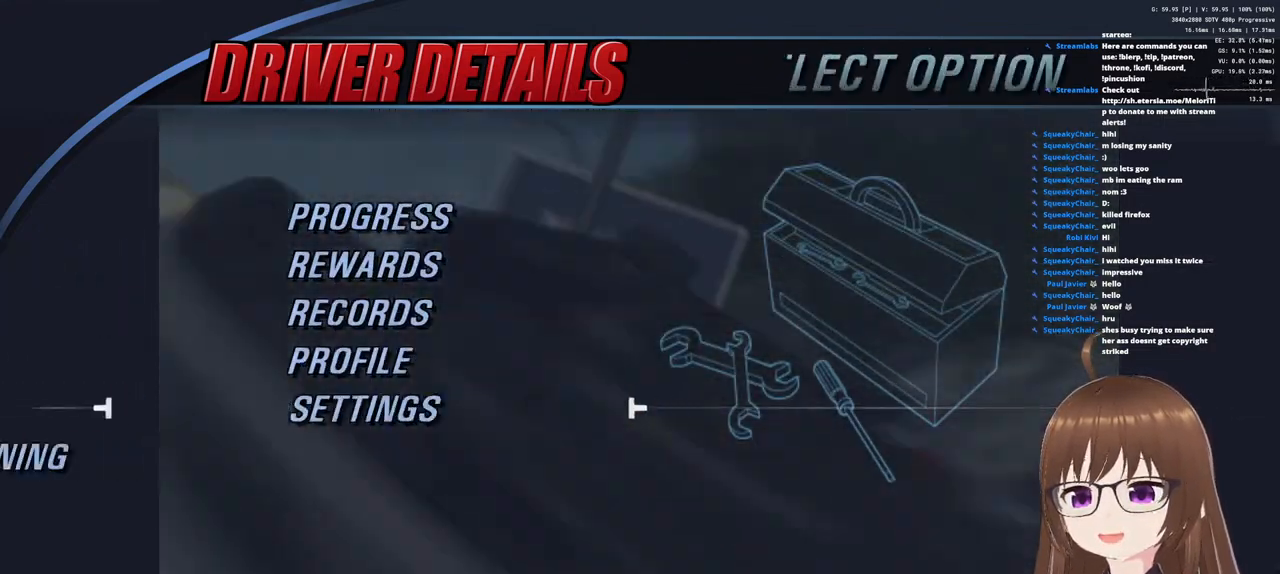
{"buttons": ["TRIANGLE"], "left_stick": "center", "right_stick": "center", "events": [[483, "TRIANGLE", "down"]]}
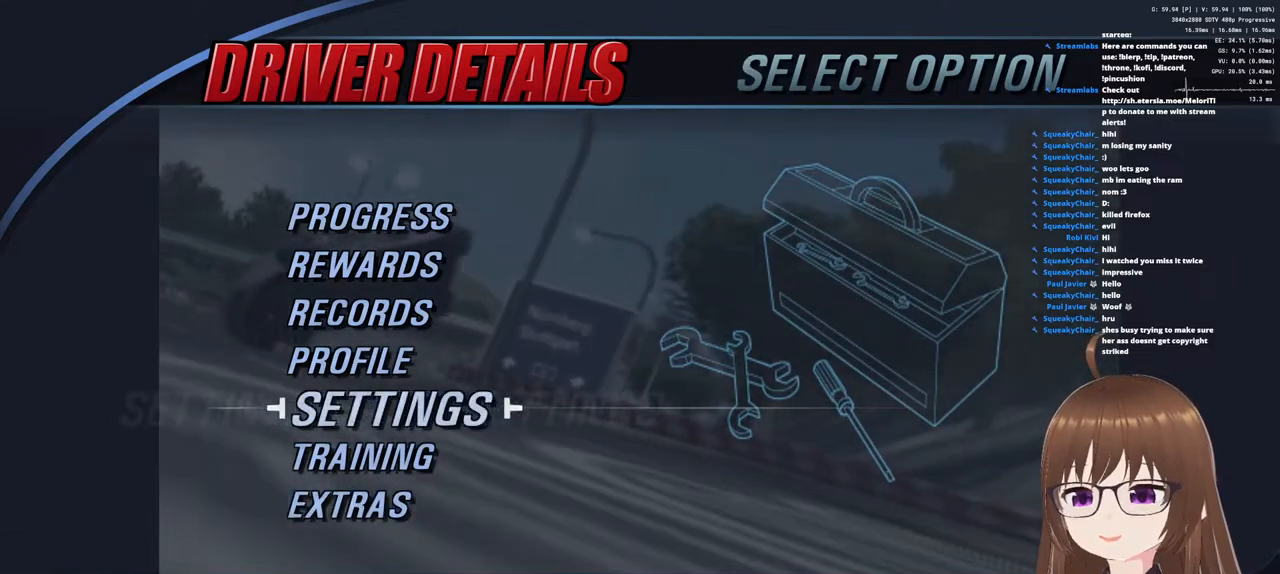
{"buttons": [], "left_stick": "center", "right_stick": "center", "events": [[83, "TRIANGLE", "up"]]}
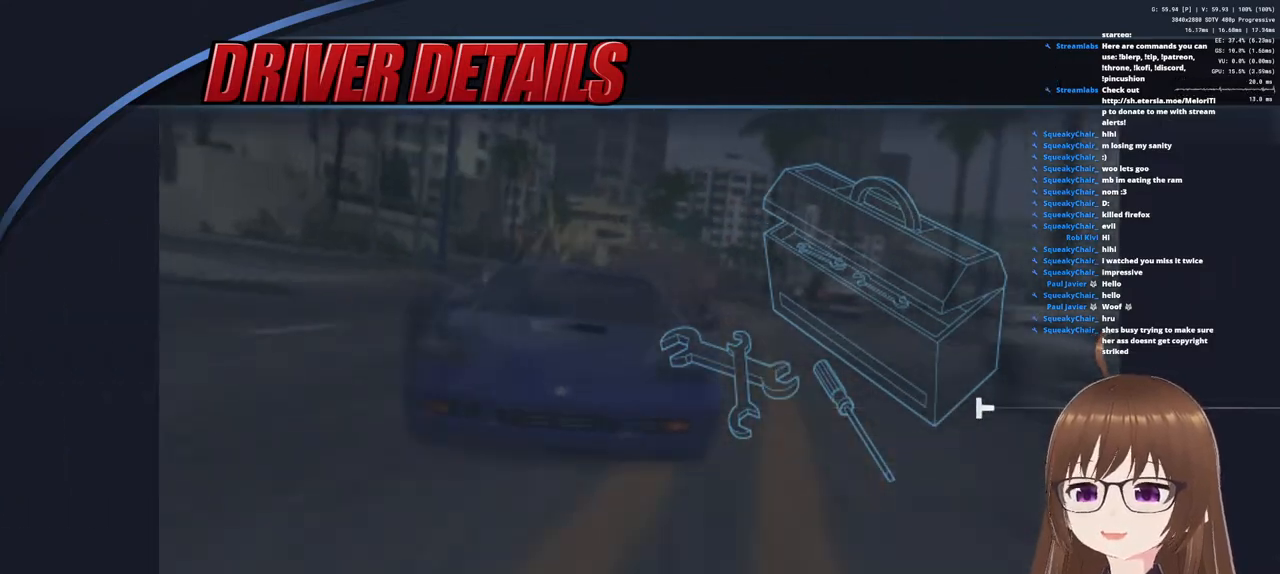
{"buttons": [], "left_stick": "center", "right_stick": "center", "events": []}
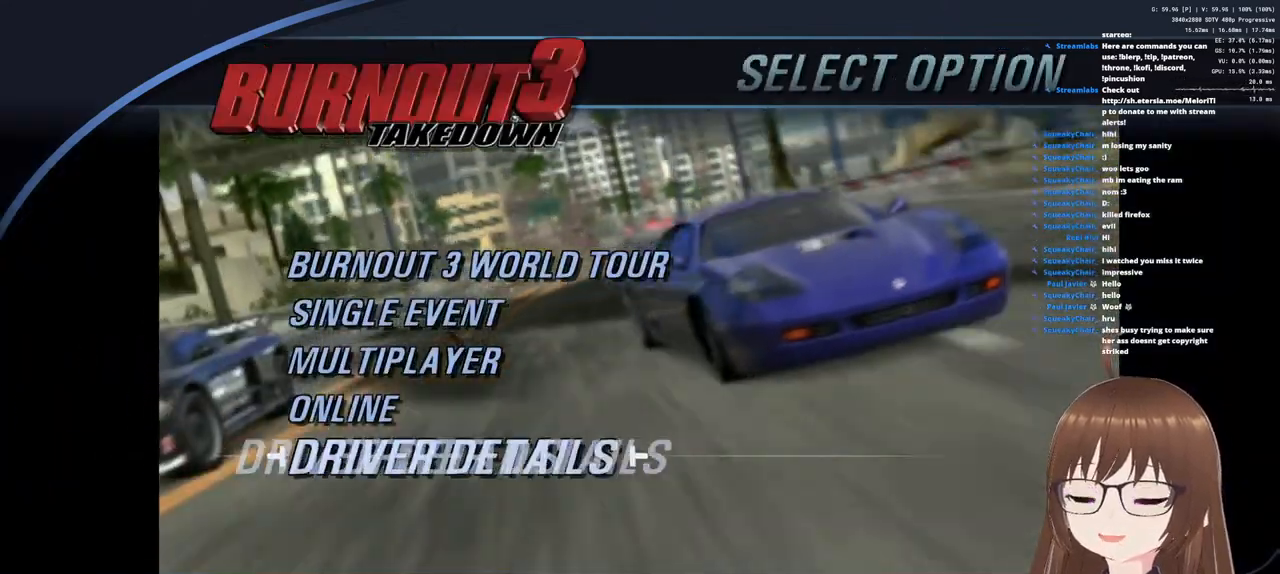
{"buttons": [], "left_stick": "center", "right_stick": "center", "events": []}
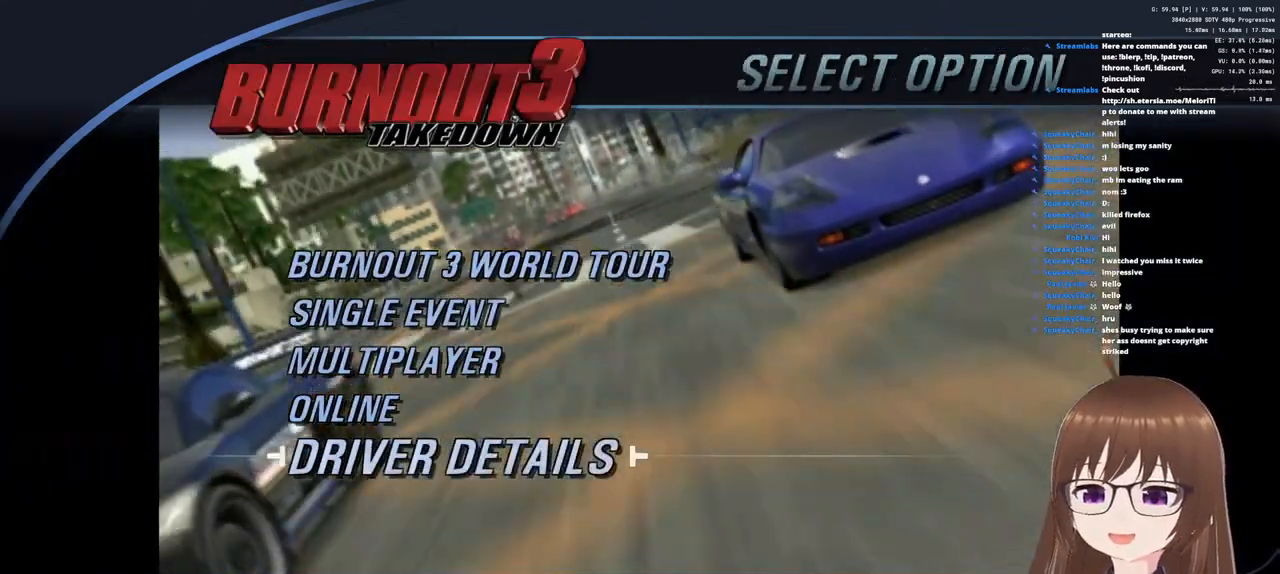
{"buttons": [], "left_stick": "center", "right_stick": "center", "events": []}
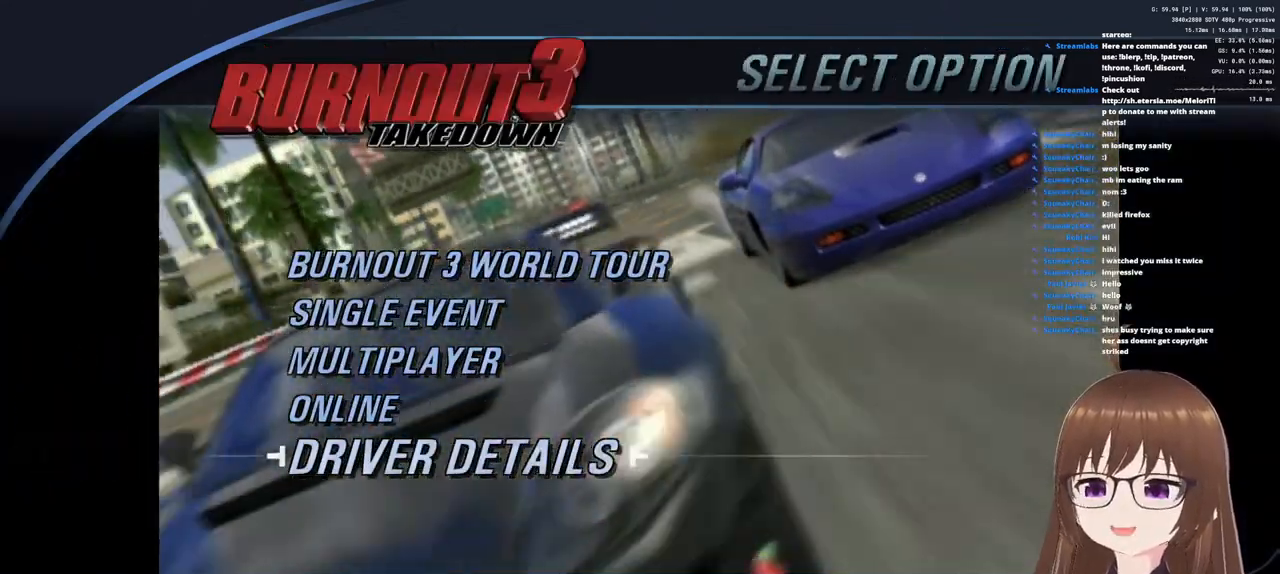
{"buttons": [], "left_stick": "center", "right_stick": "center", "events": []}
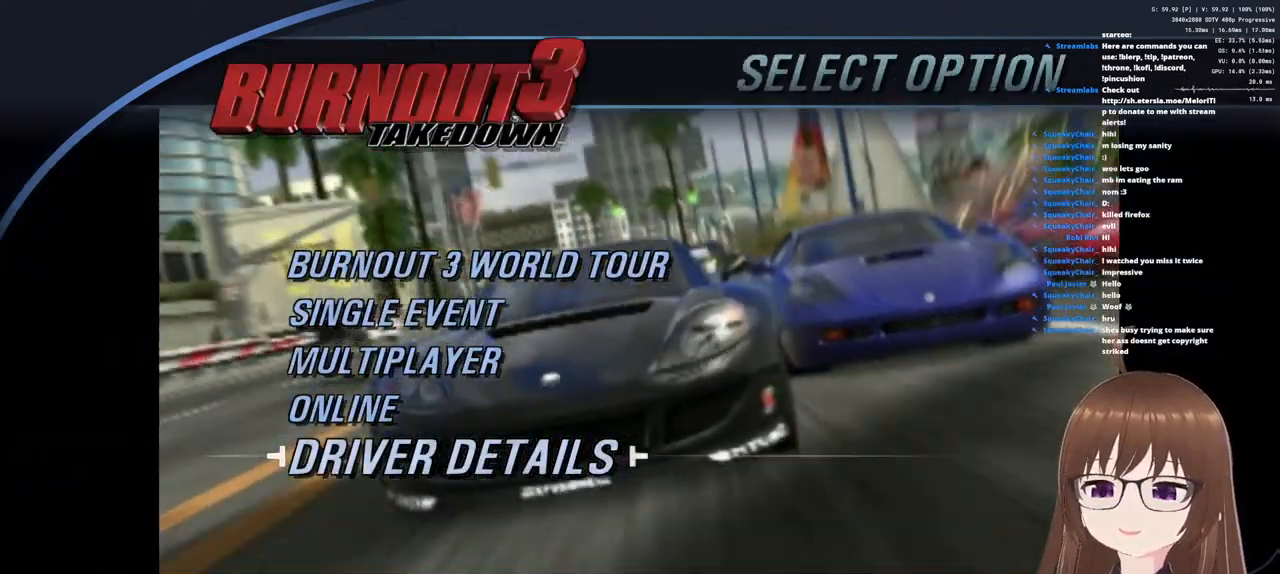
{"buttons": [], "left_stick": "center", "right_stick": "center", "events": []}
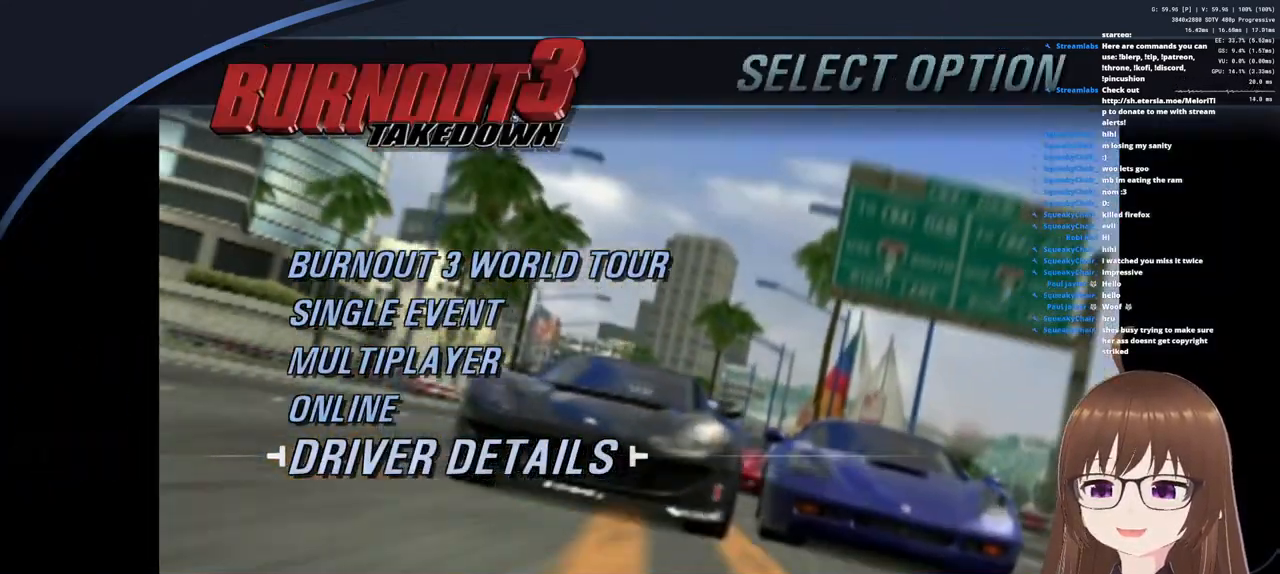
{"buttons": [], "left_stick": "center", "right_stick": "center", "events": []}
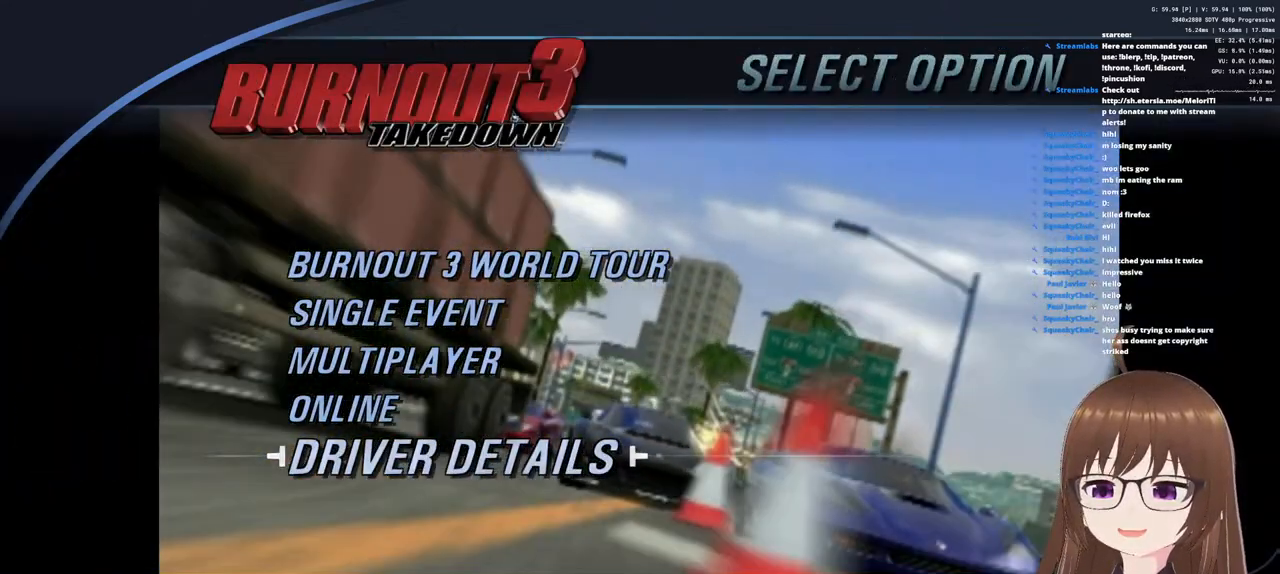
{"buttons": [], "left_stick": "center", "right_stick": "center", "events": []}
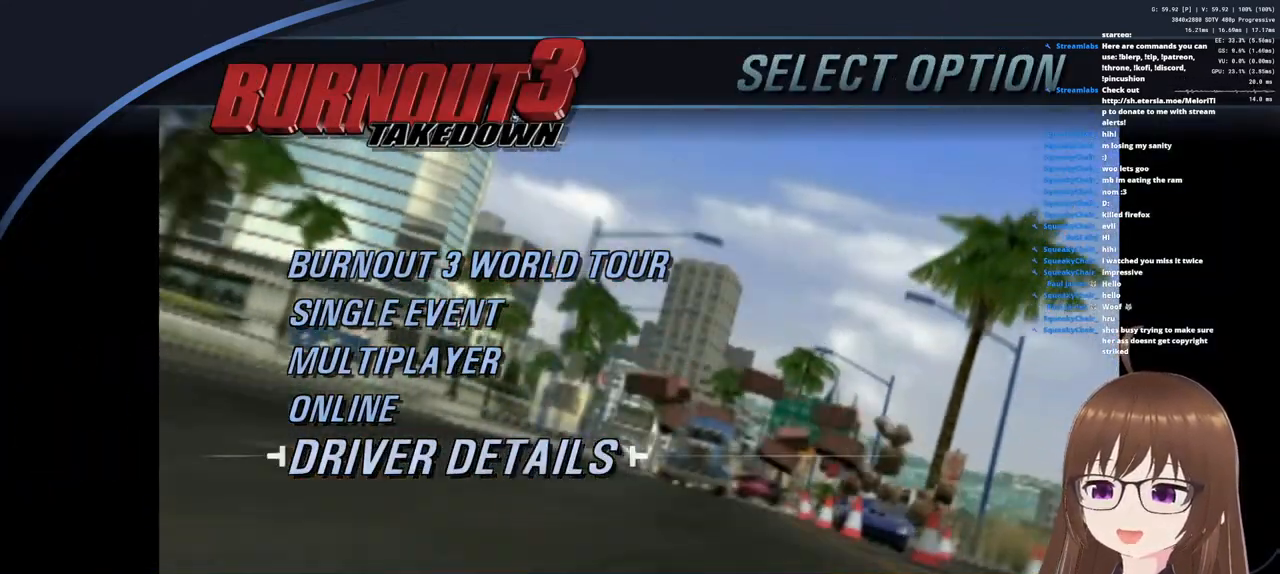
{"buttons": [], "left_stick": "center", "right_stick": "center", "events": []}
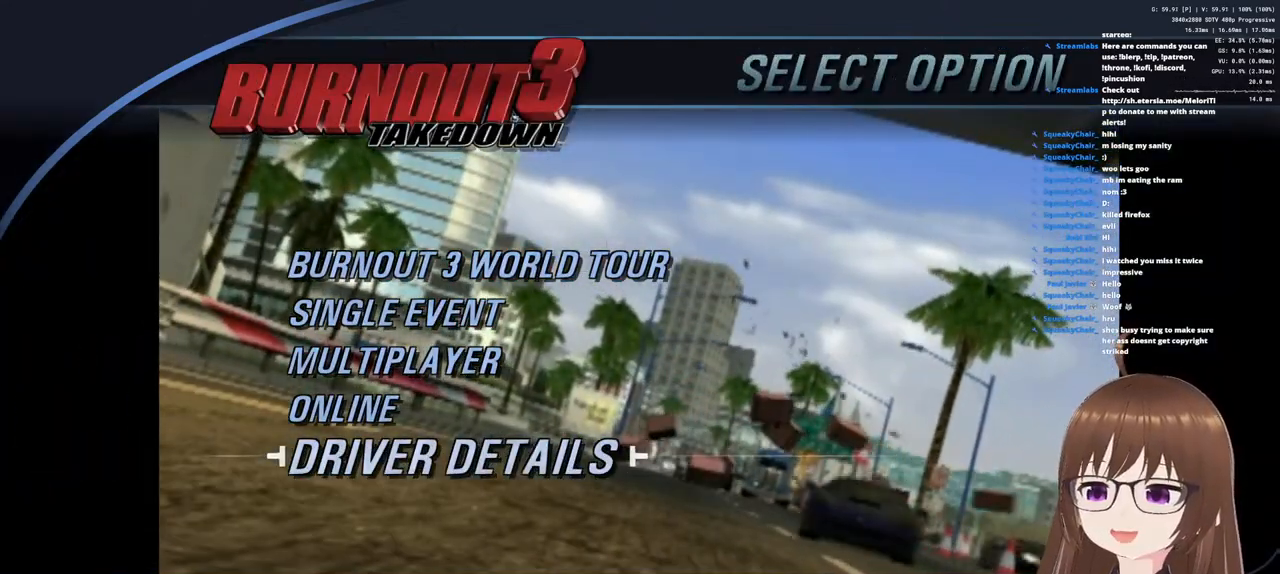
{"buttons": [], "left_stick": "center", "right_stick": "center", "events": []}
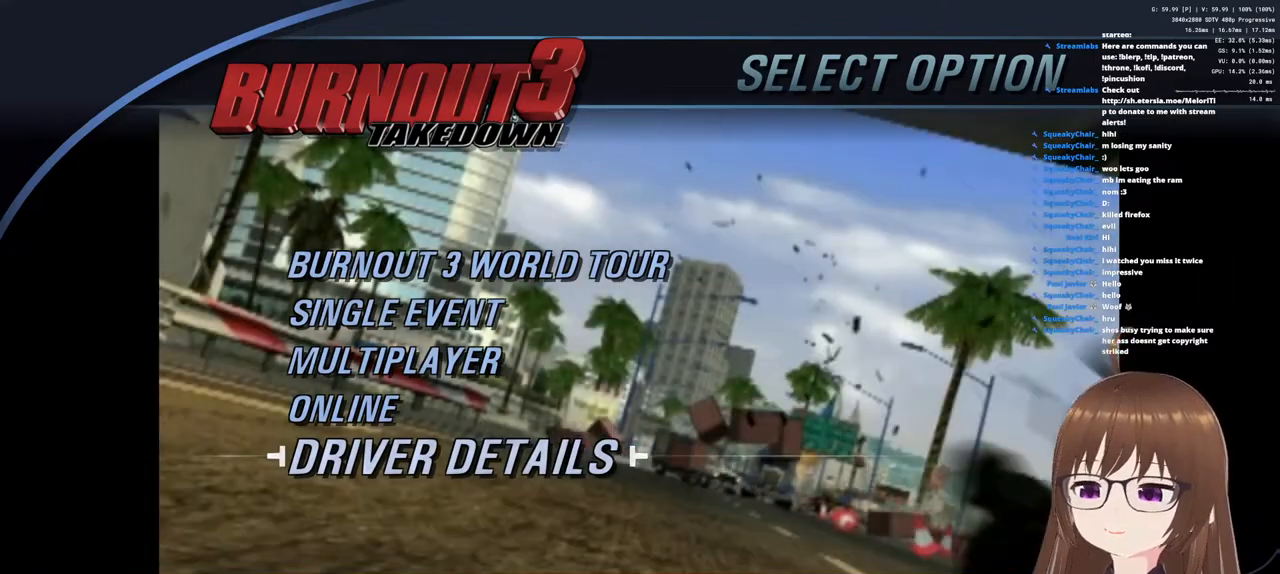
{"buttons": [], "left_stick": "center", "right_stick": "center", "events": []}
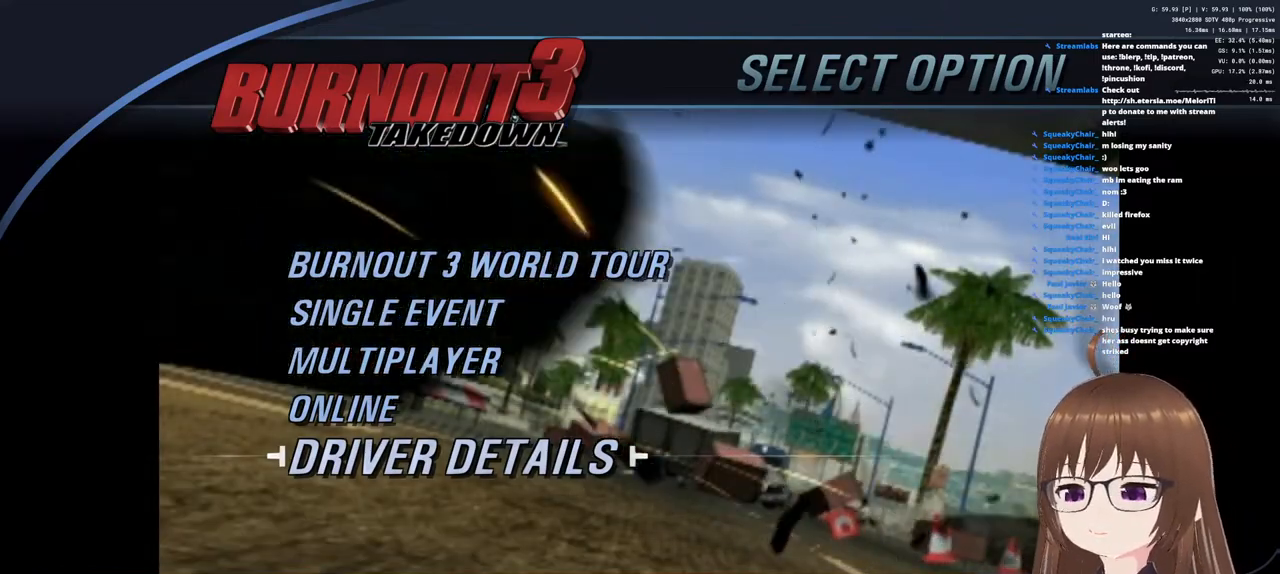
{"buttons": [], "left_stick": "up", "right_stick": "center", "events": [[450, "left_stick", "up"]]}
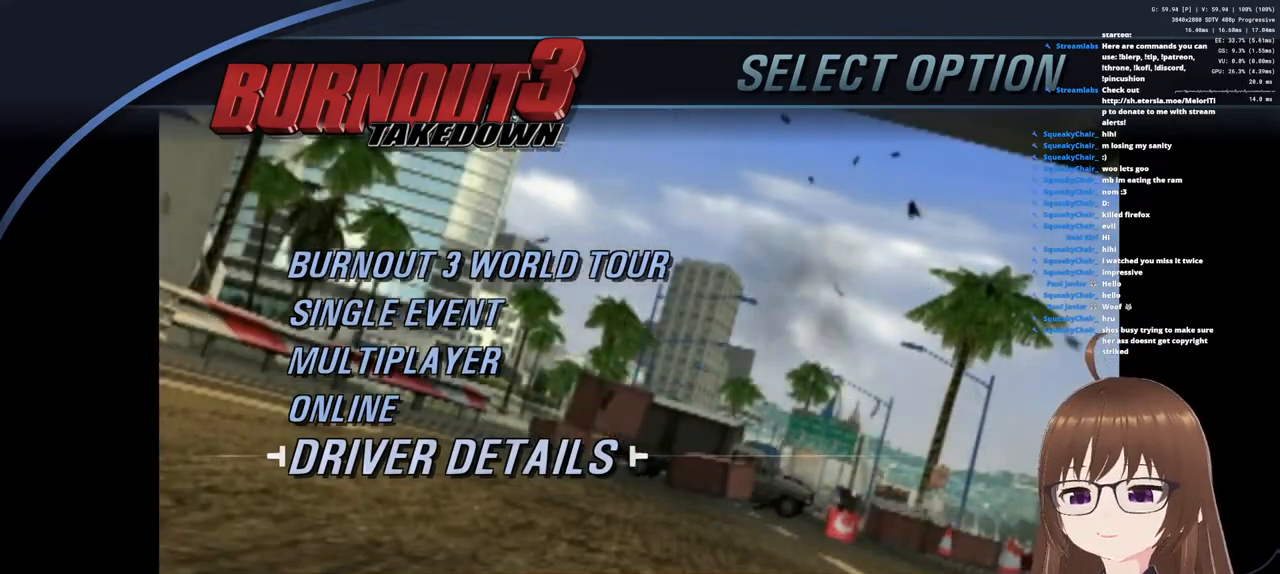
{"buttons": [], "left_stick": "center", "right_stick": "center", "events": [[200, "left_stick", "center"], [250, "left_stick", "up"], [333, "left_stick", "center"]]}
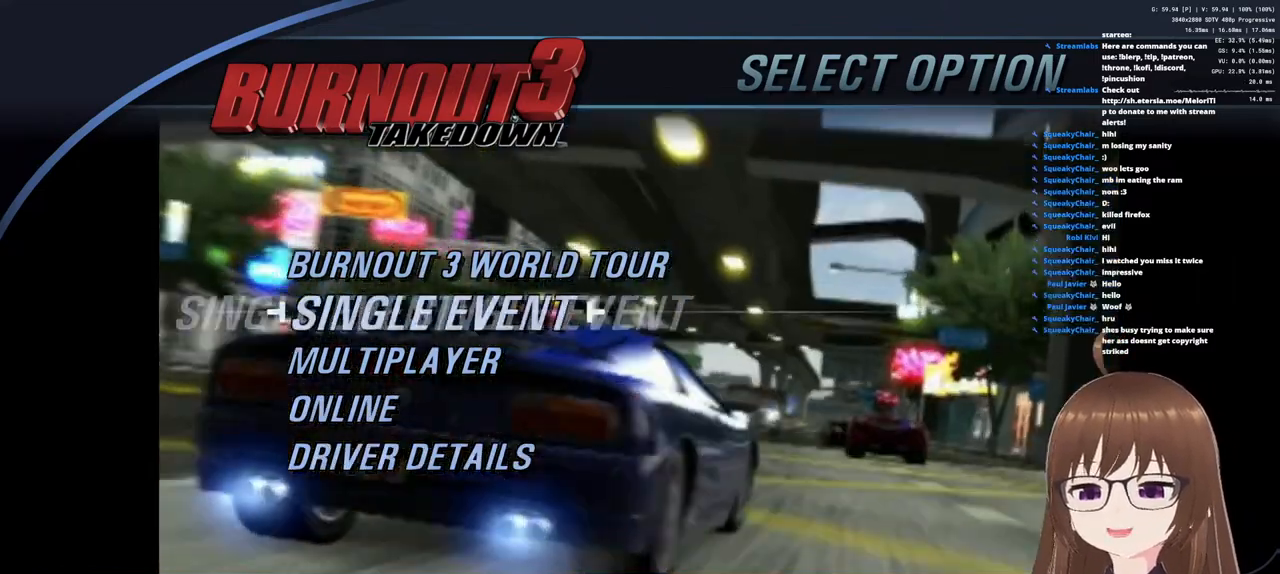
{"buttons": [], "left_stick": "center", "right_stick": "center", "events": [[400, "DPAD_UP", "down"], [467, "DPAD_UP", "up"]]}
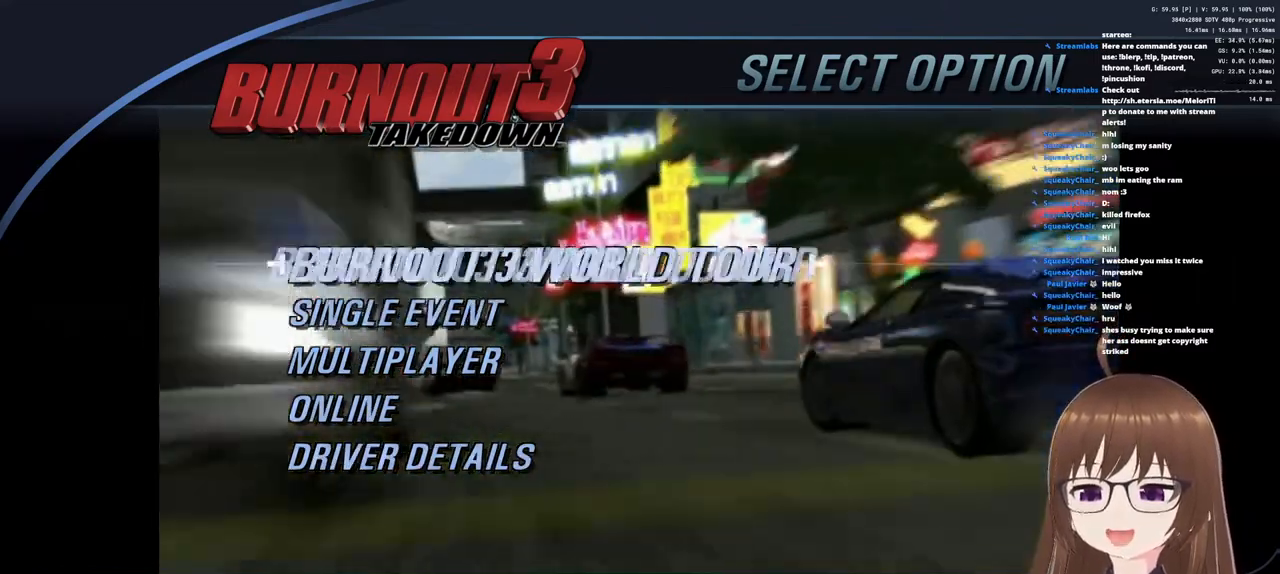
{"buttons": [], "left_stick": "center", "right_stick": "center", "events": [[200, "DPAD_DOWN", "down"], [267, "DPAD_DOWN", "up"], [350, "DPAD_DOWN", "down"], [417, "DPAD_DOWN", "up"]]}
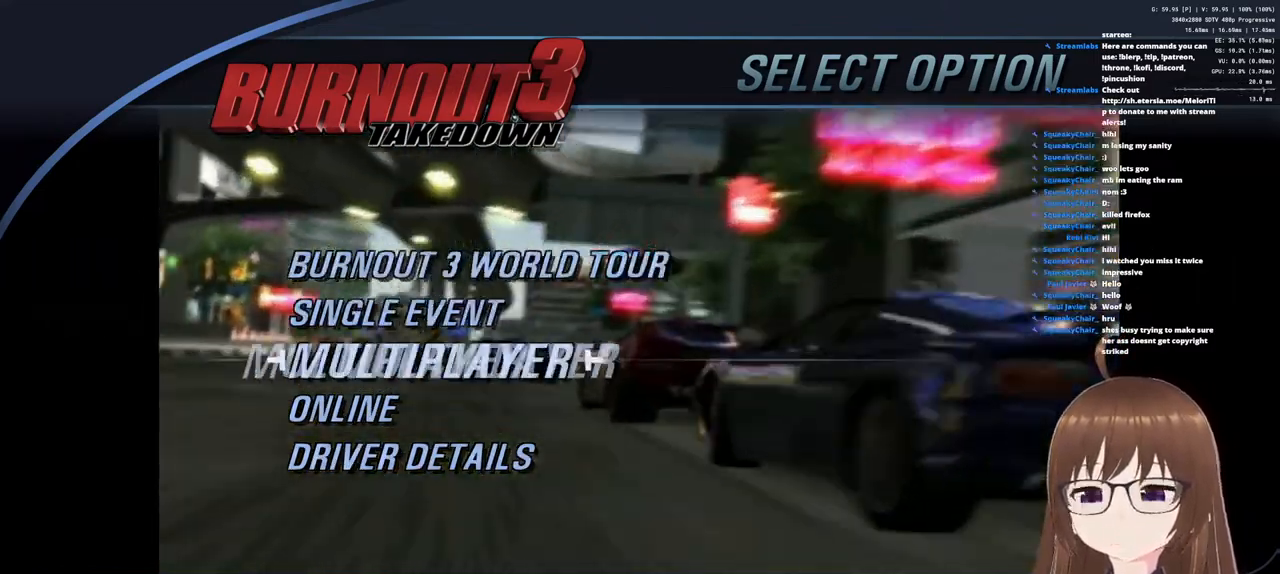
{"buttons": [], "left_stick": "center", "right_stick": "center", "events": [[333, "DPAD_UP", "down"], [400, "DPAD_UP", "up"]]}